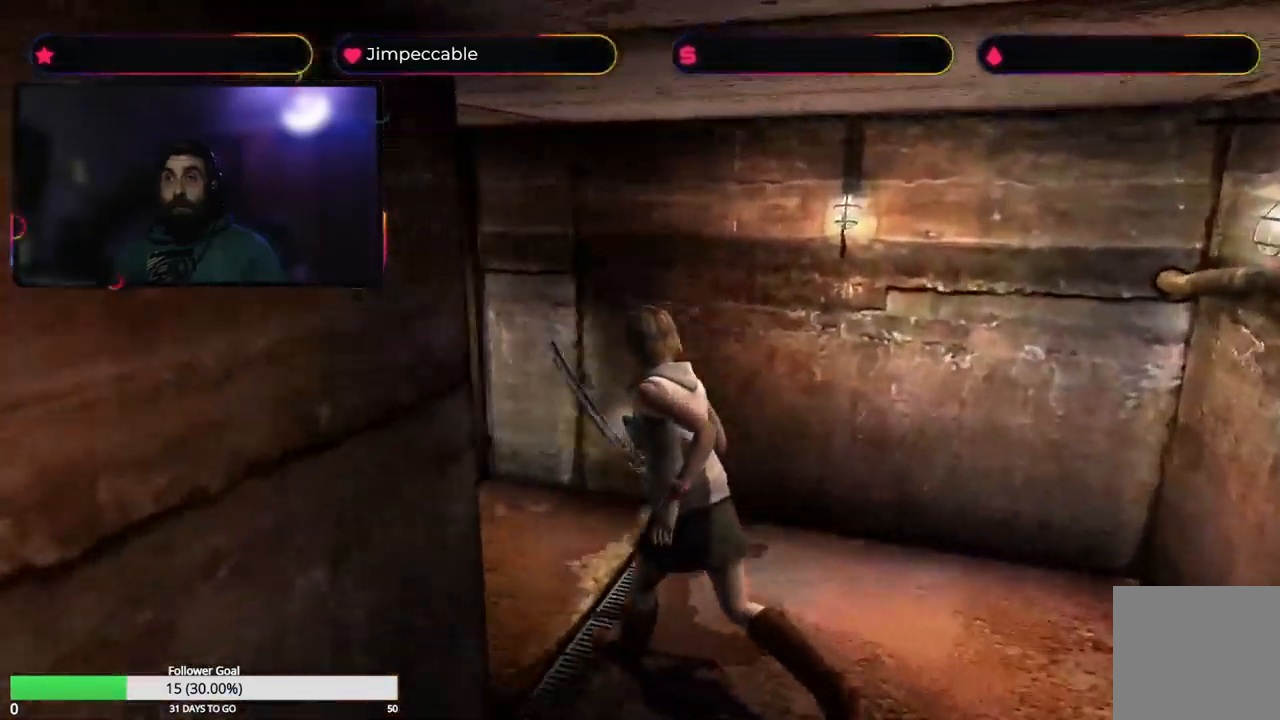
Gameplay with a controller (Xbox layout); each line is a JSON object with the inputs held at the frame after it. "events" lists button and stick changes between this image and that frame as [ms after this image, input, new state], when the widget could be followed in between.
{"buttons": ["X"], "left_stick": "up", "right_stick": "center", "events": [[133, "left_stick", "up"]]}
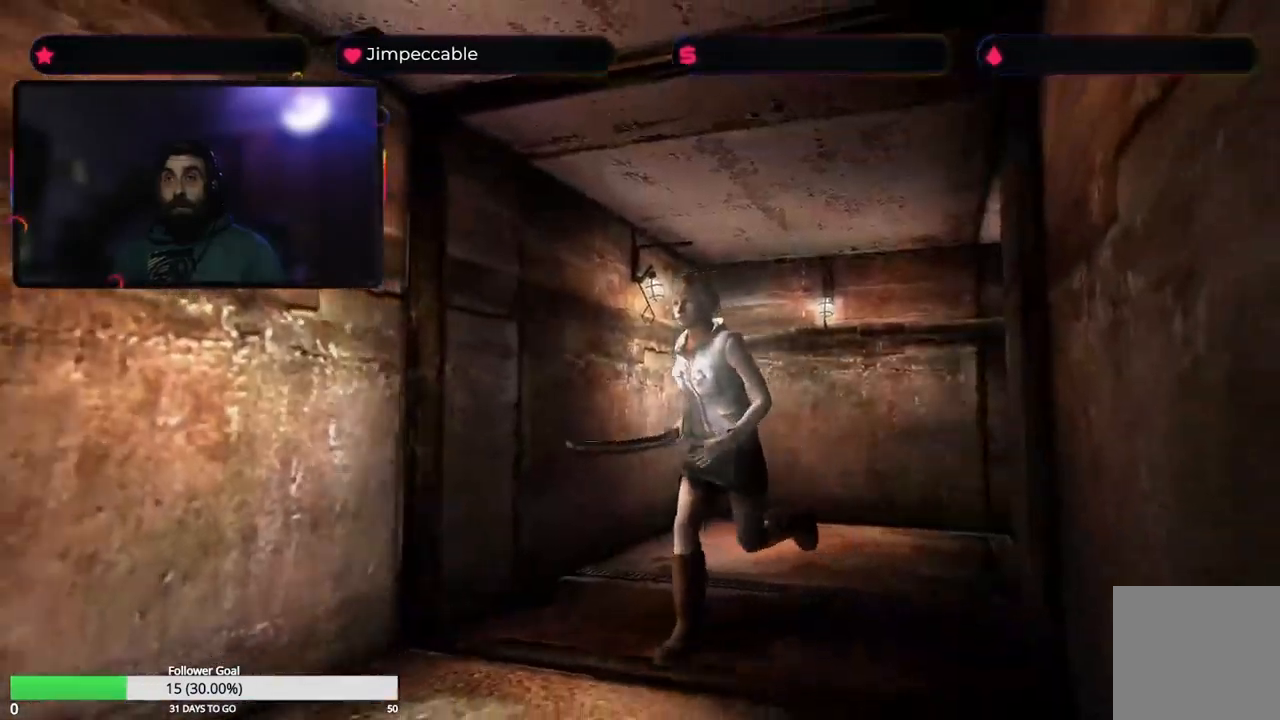
{"buttons": ["X"], "left_stick": "up", "right_stick": "center", "events": []}
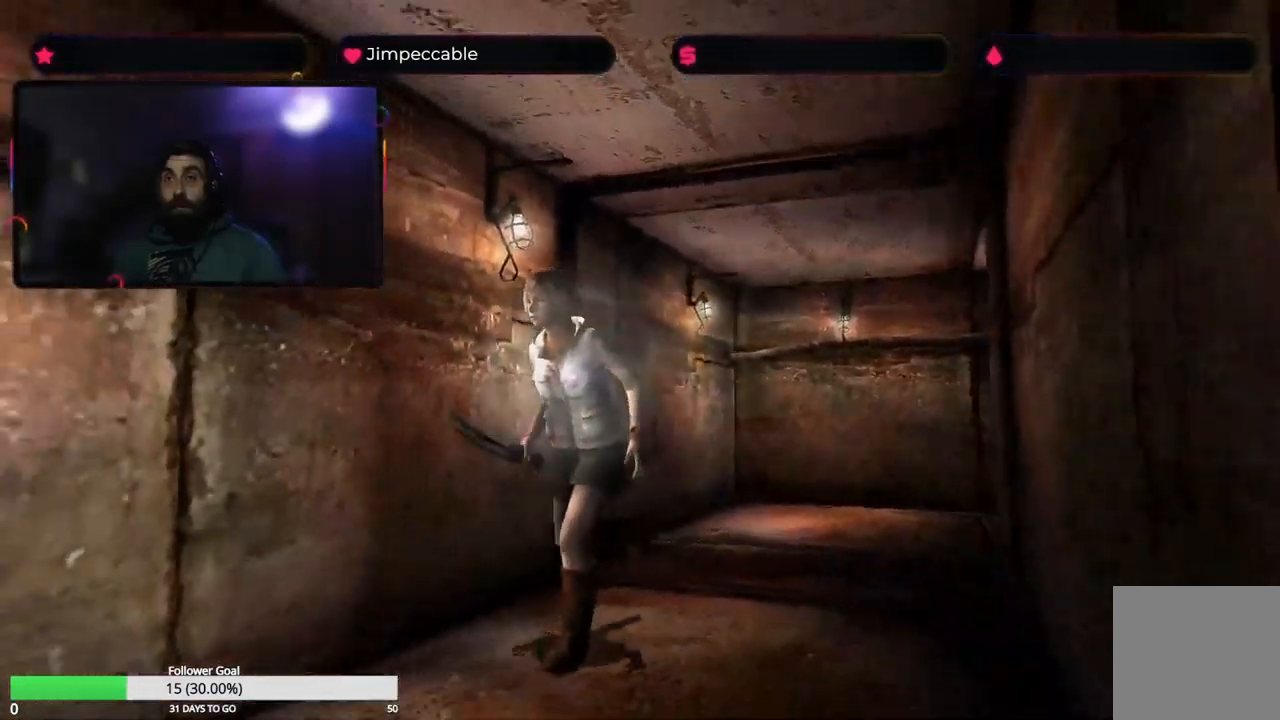
{"buttons": ["X"], "left_stick": "up", "right_stick": "center", "events": [[117, "left_stick", "up-left"], [317, "left_stick", "up"]]}
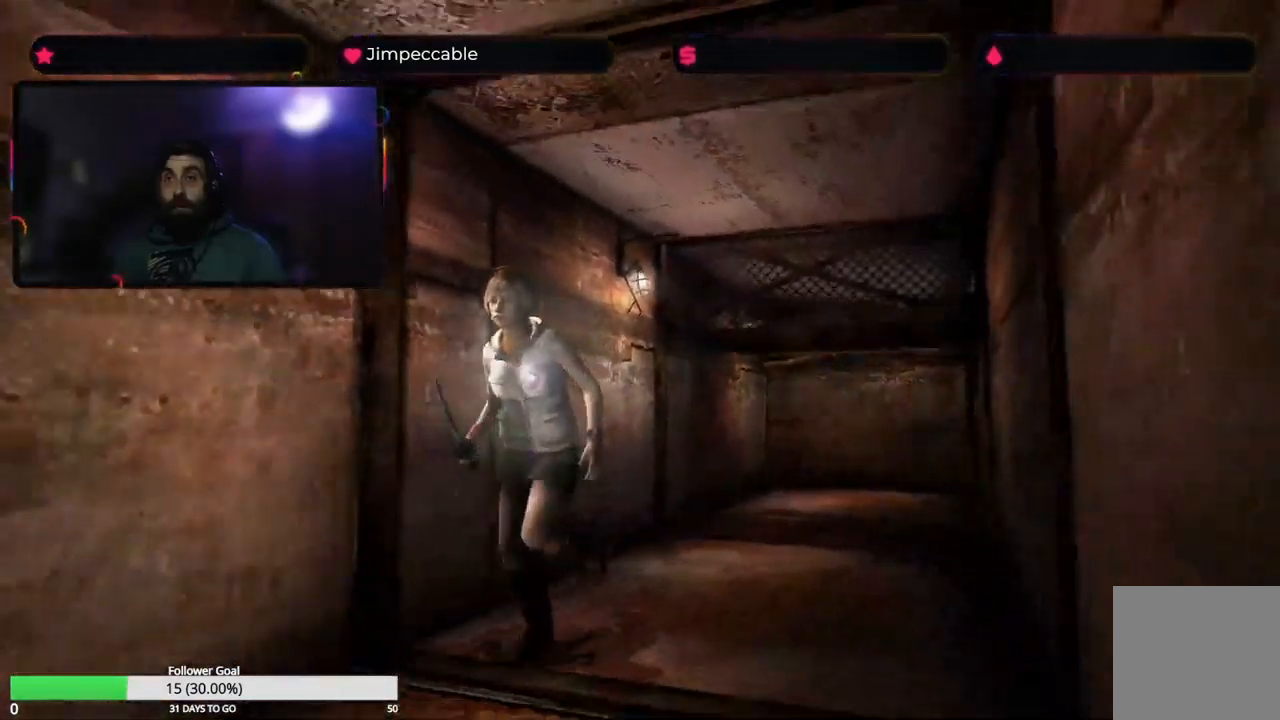
{"buttons": ["X"], "left_stick": "up", "right_stick": "center", "events": []}
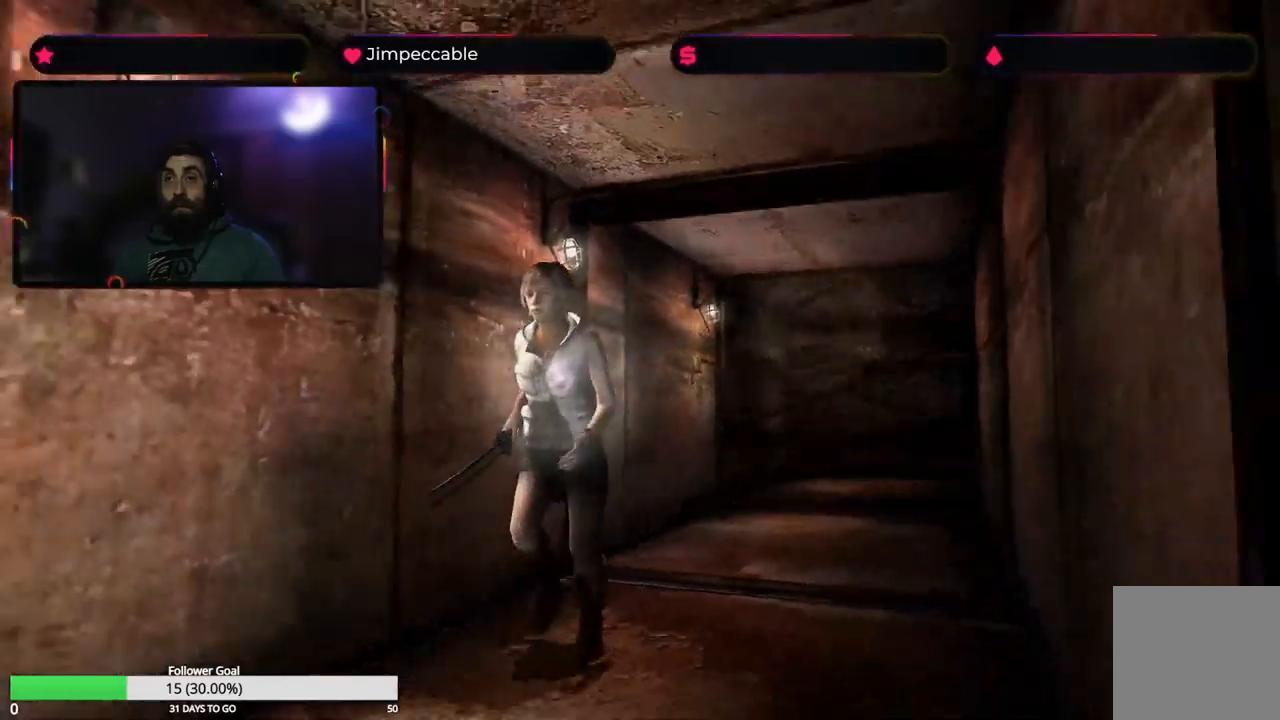
{"buttons": ["X"], "left_stick": "up", "right_stick": "center", "events": []}
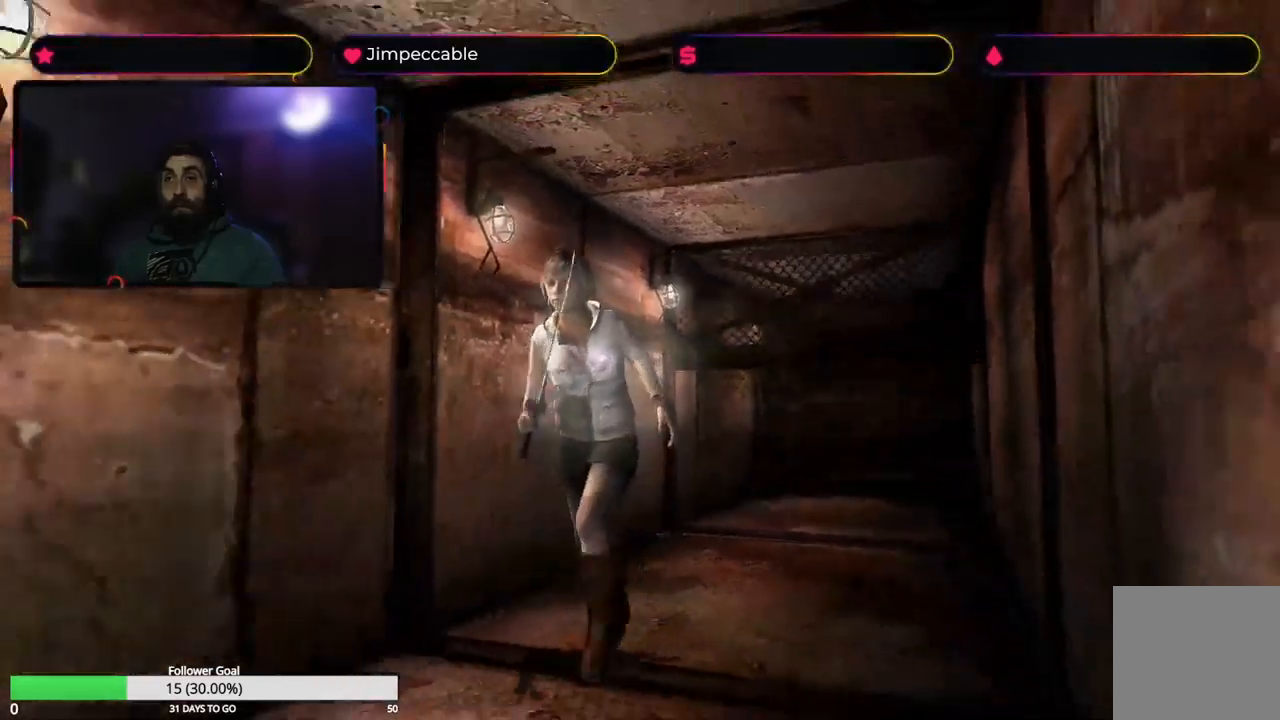
{"buttons": ["X"], "left_stick": "up", "right_stick": "center", "events": []}
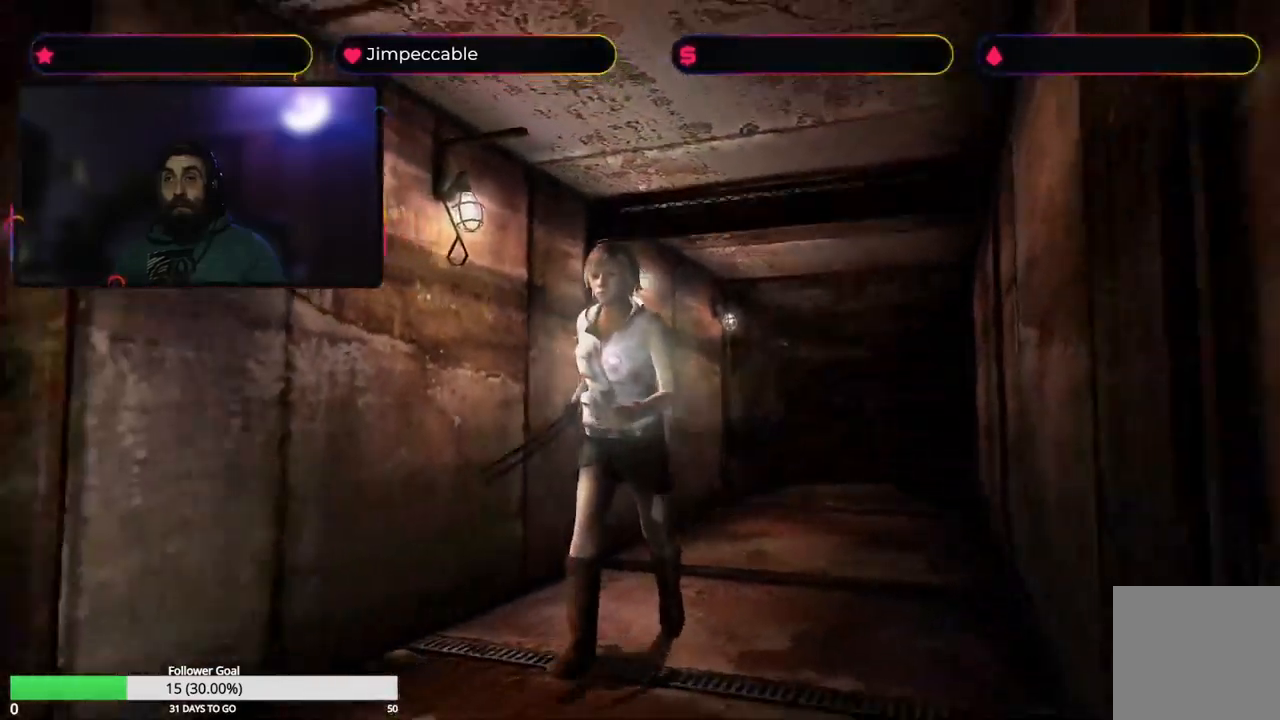
{"buttons": ["X"], "left_stick": "up", "right_stick": "center", "events": []}
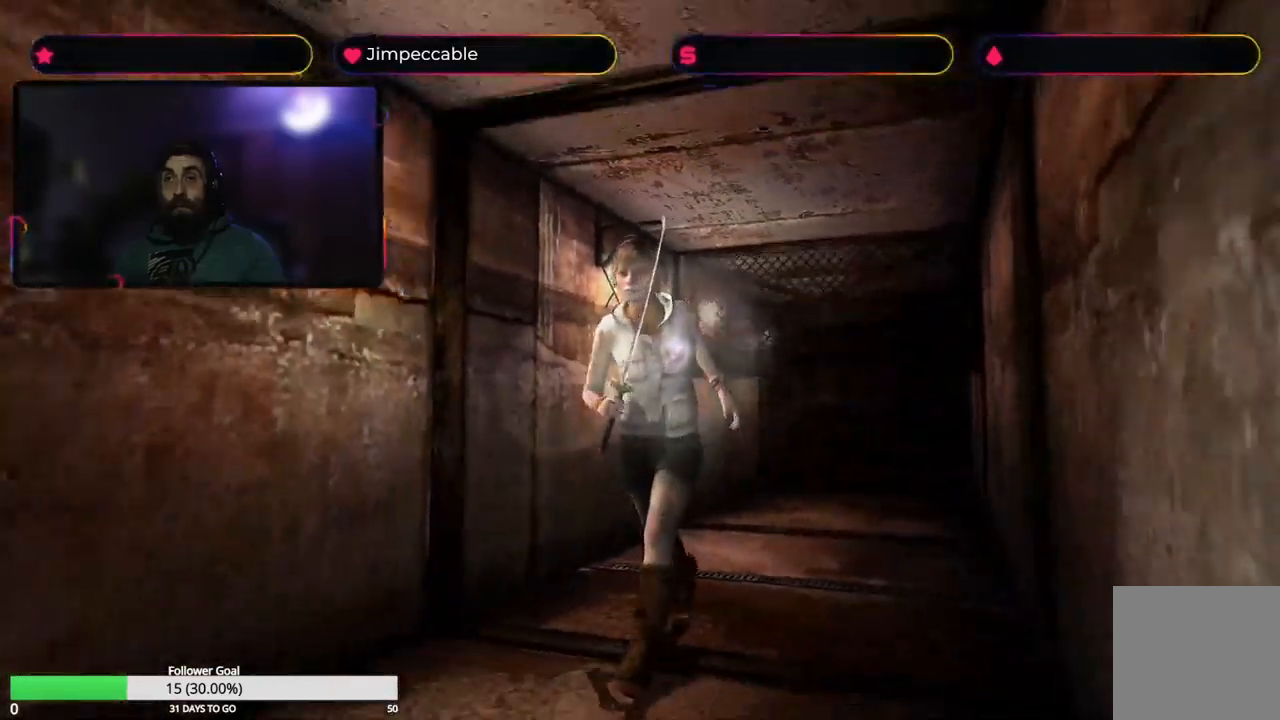
{"buttons": ["X"], "left_stick": "up", "right_stick": "center", "events": []}
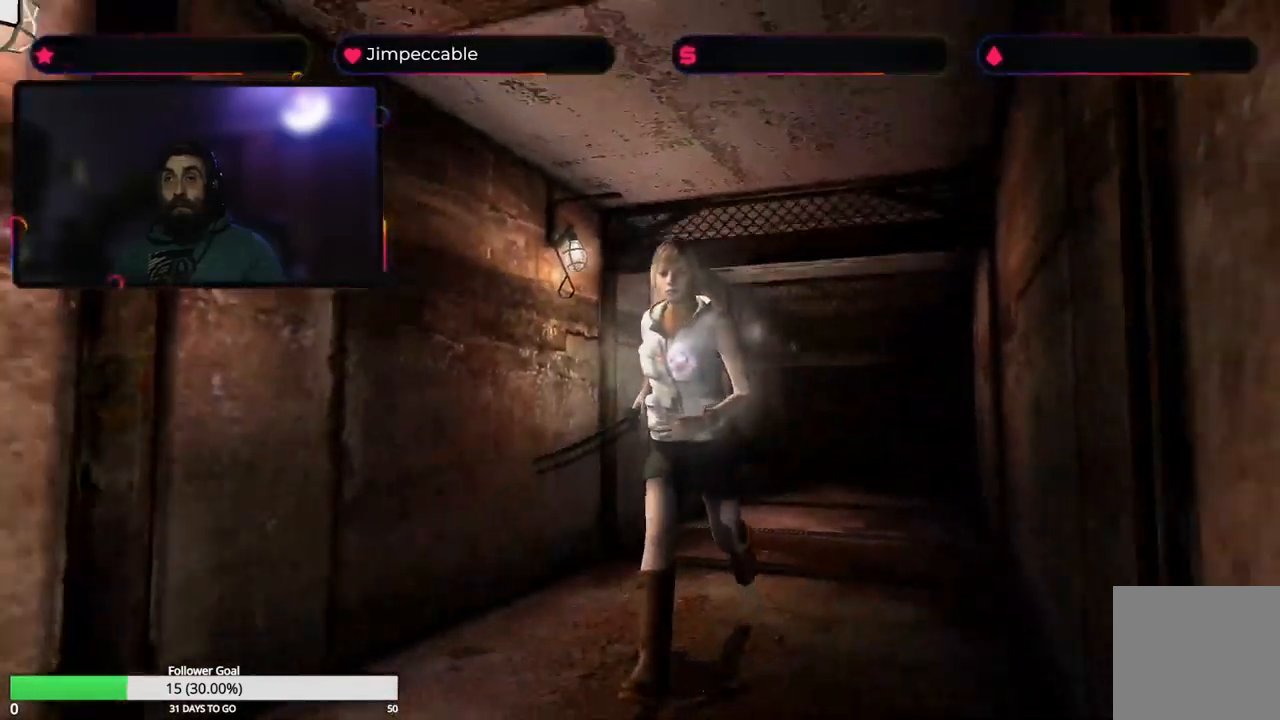
{"buttons": ["X"], "left_stick": "up", "right_stick": "center", "events": []}
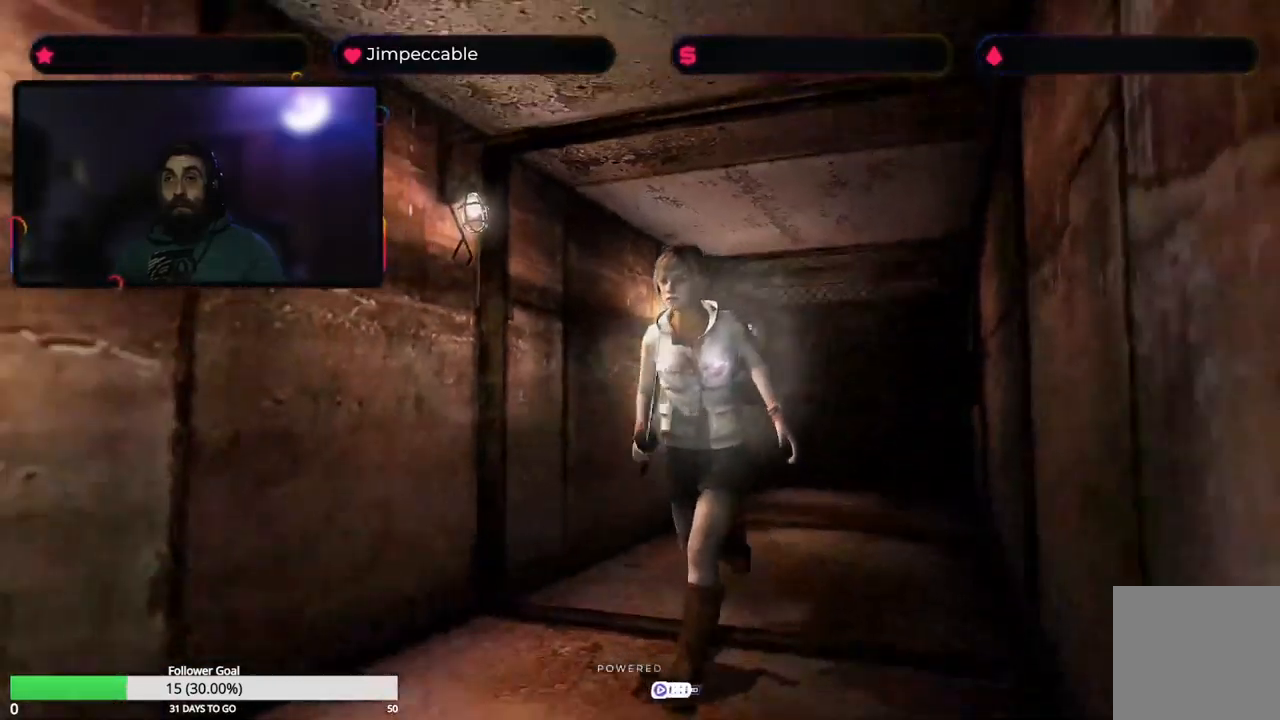
{"buttons": ["X"], "left_stick": "up", "right_stick": "center", "events": []}
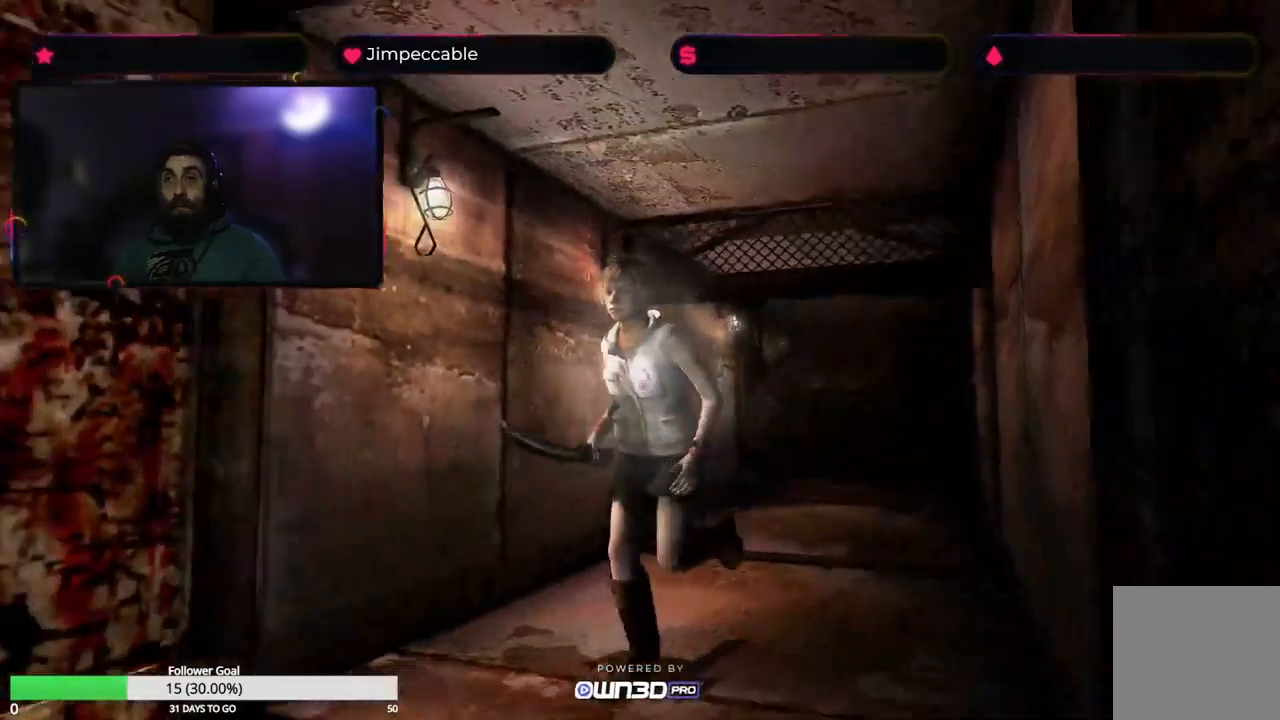
{"buttons": ["X"], "left_stick": "up", "right_stick": "center", "events": []}
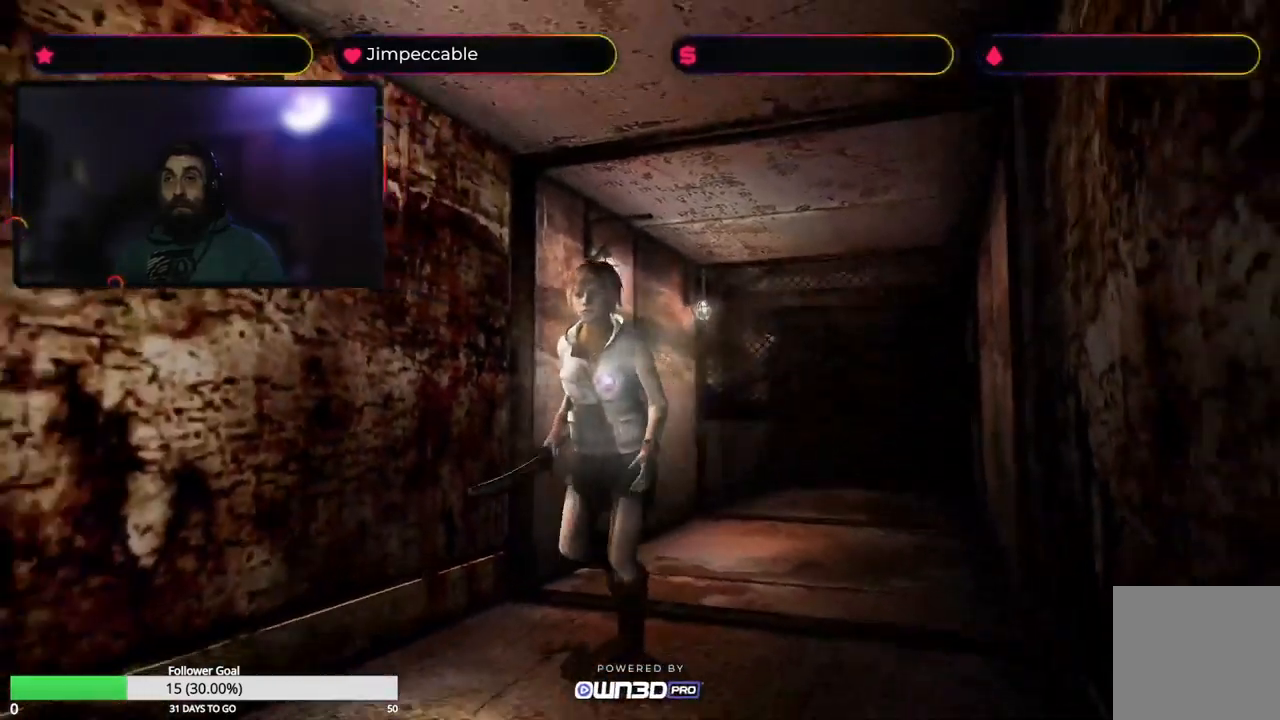
{"buttons": ["X"], "left_stick": "up", "right_stick": "center", "events": []}
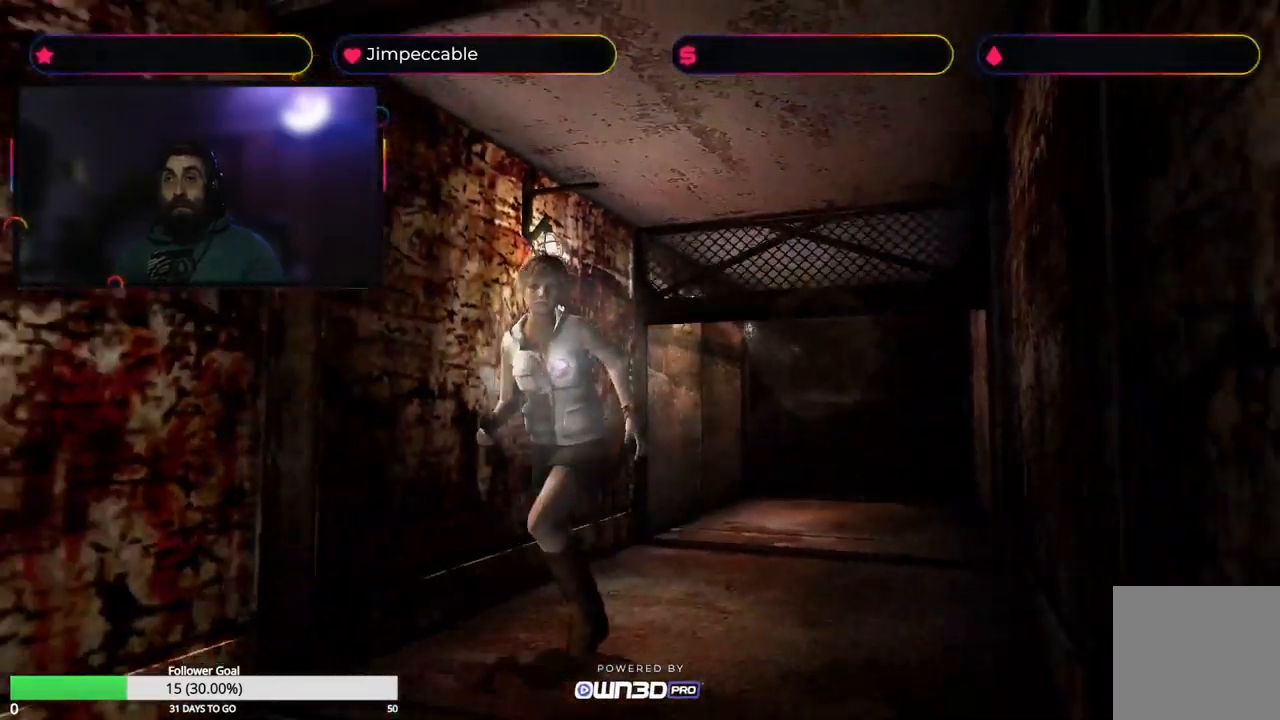
{"buttons": ["X"], "left_stick": "up", "right_stick": "center", "events": []}
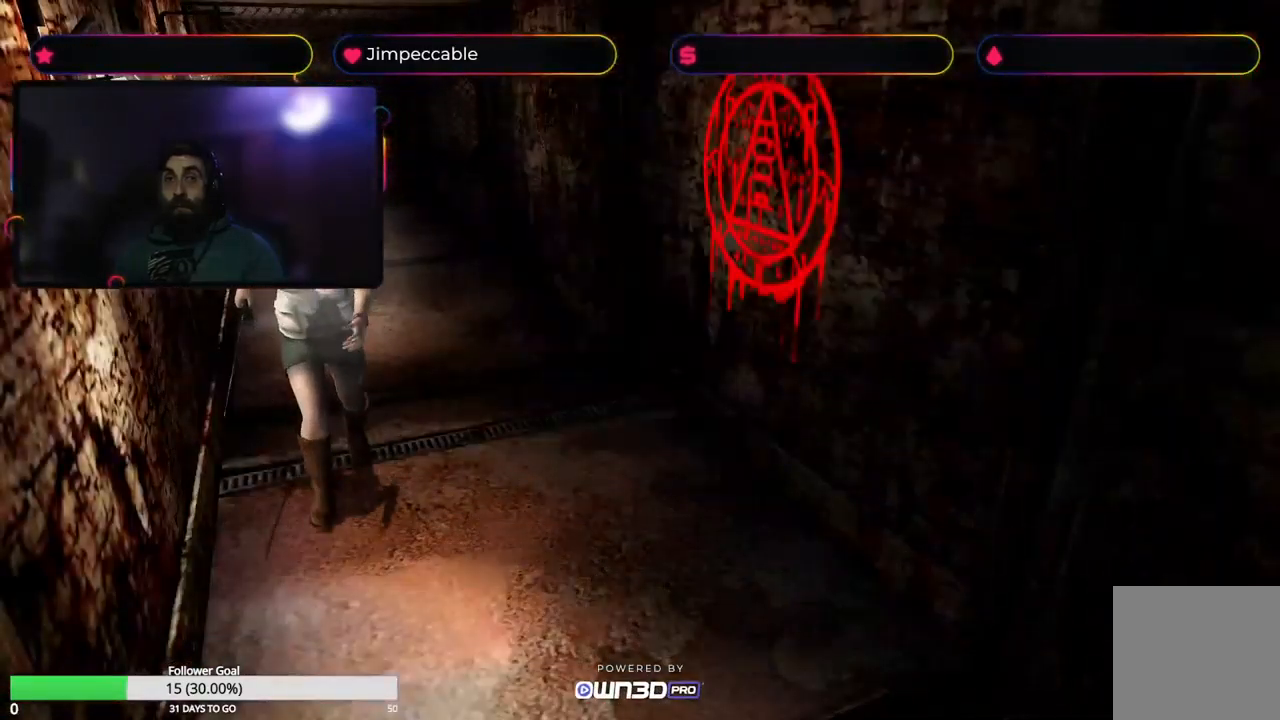
{"buttons": ["X"], "left_stick": "up", "right_stick": "center", "events": []}
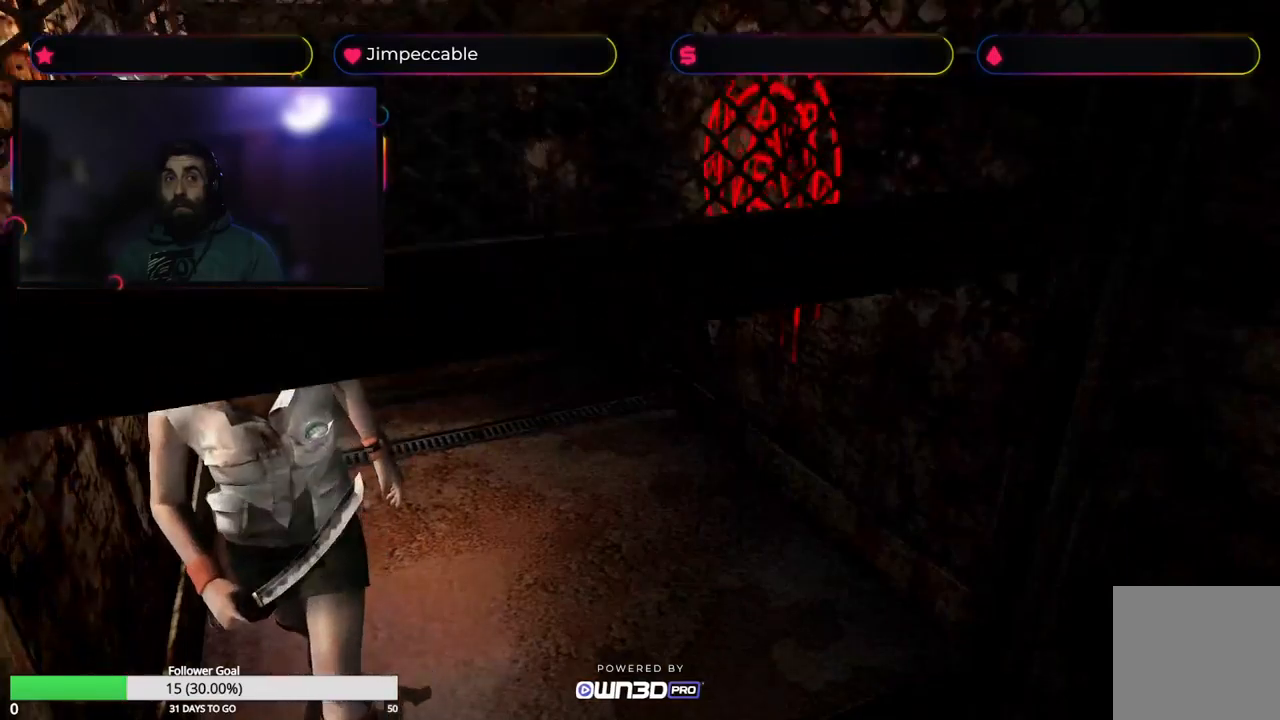
{"buttons": [], "left_stick": "center", "right_stick": "center", "events": [[233, "X", "up"], [350, "left_stick", "center"]]}
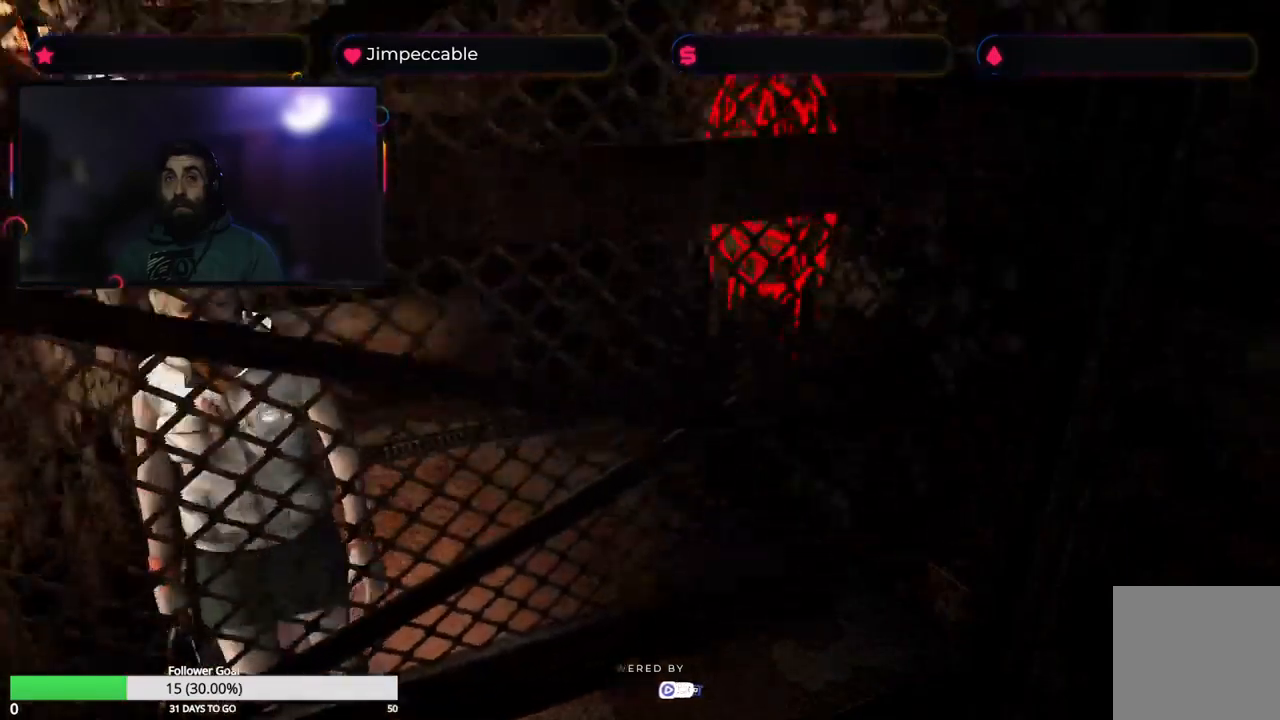
{"buttons": [], "left_stick": "left", "right_stick": "center", "events": [[200, "left_stick", "left"]]}
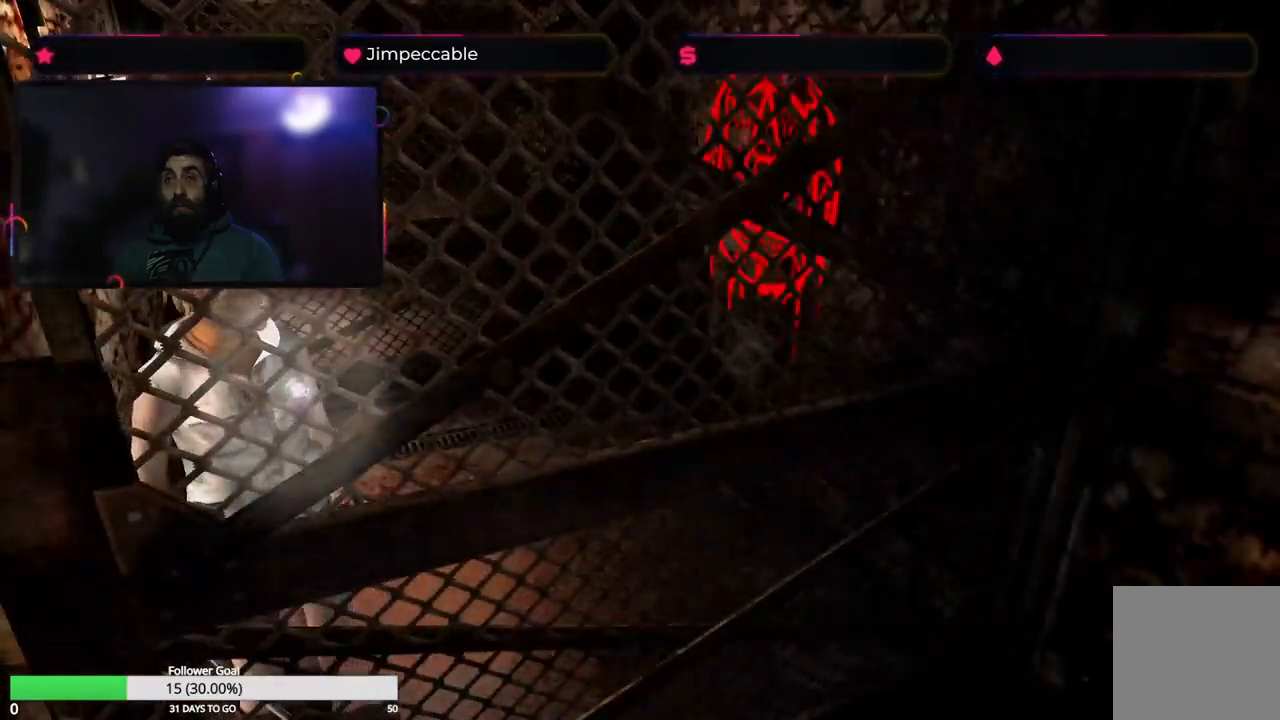
{"buttons": ["X"], "left_stick": "up-left", "right_stick": "center", "events": [[266, "X", "down"], [333, "left_stick", "up-left"]]}
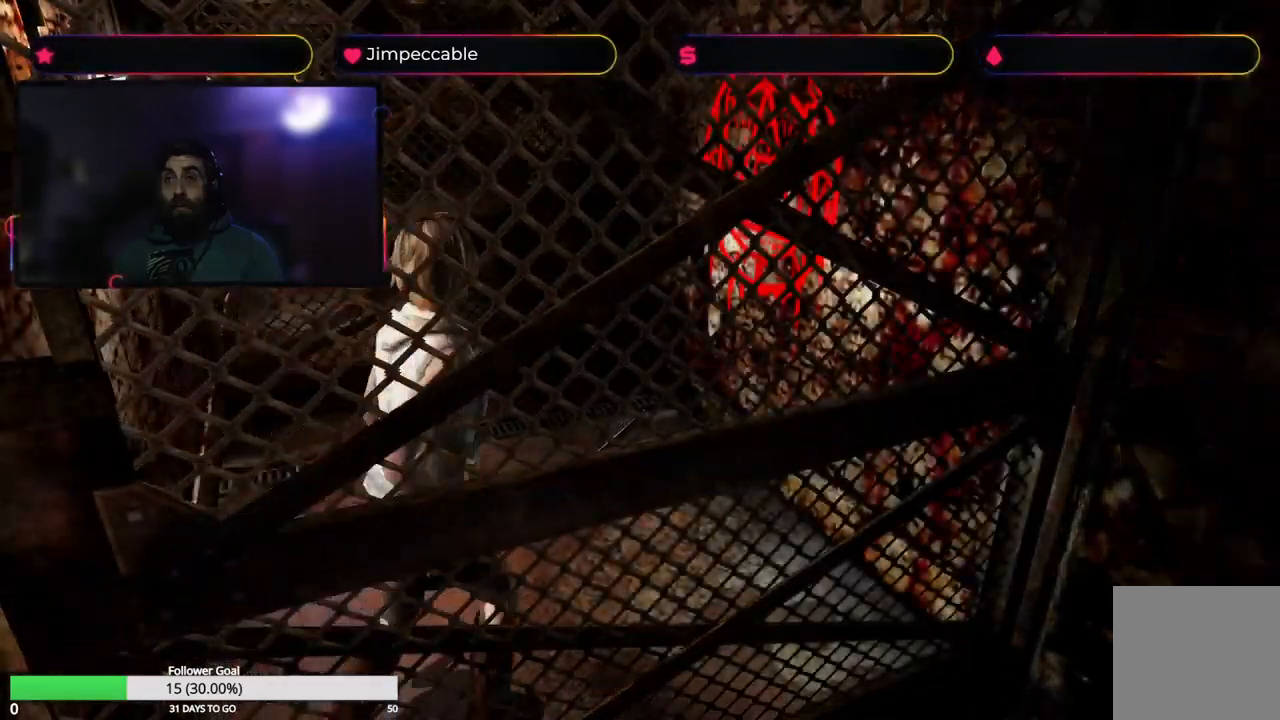
{"buttons": ["X"], "left_stick": "up", "right_stick": "center", "events": [[66, "left_stick", "up"]]}
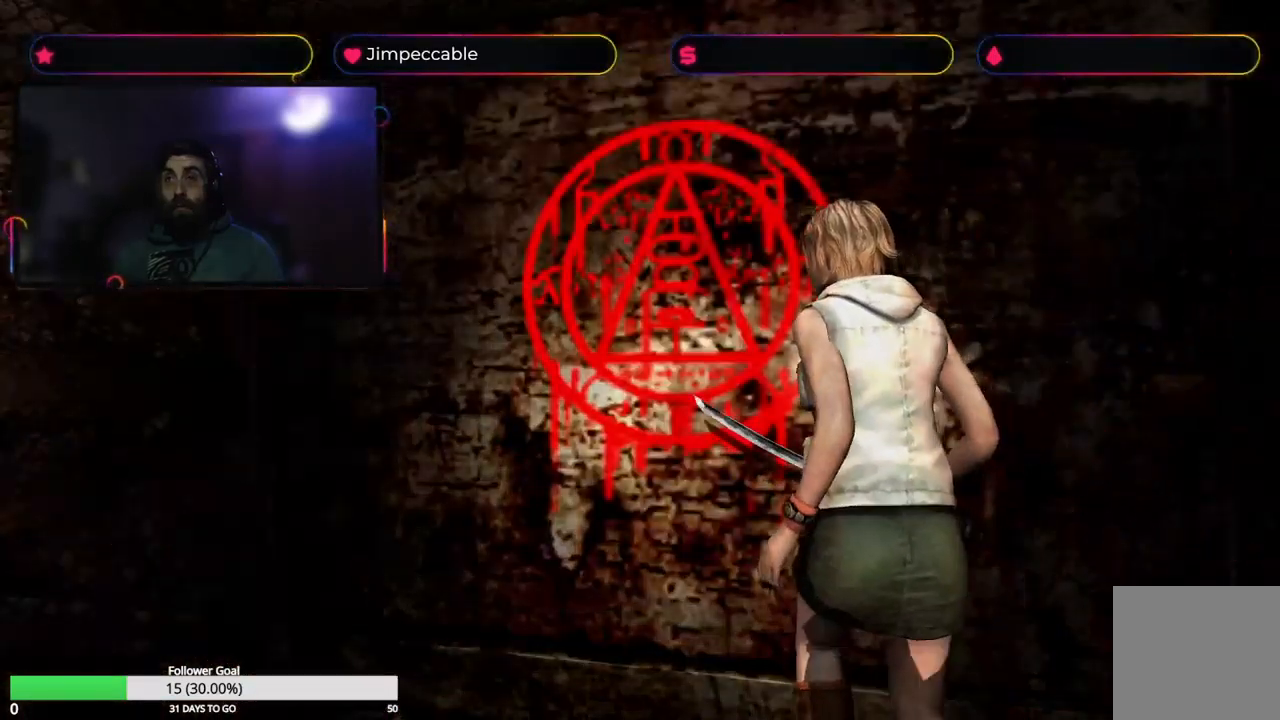
{"buttons": [], "left_stick": "up-right", "right_stick": "center", "events": [[33, "X", "up"], [100, "left_stick", "up-right"]]}
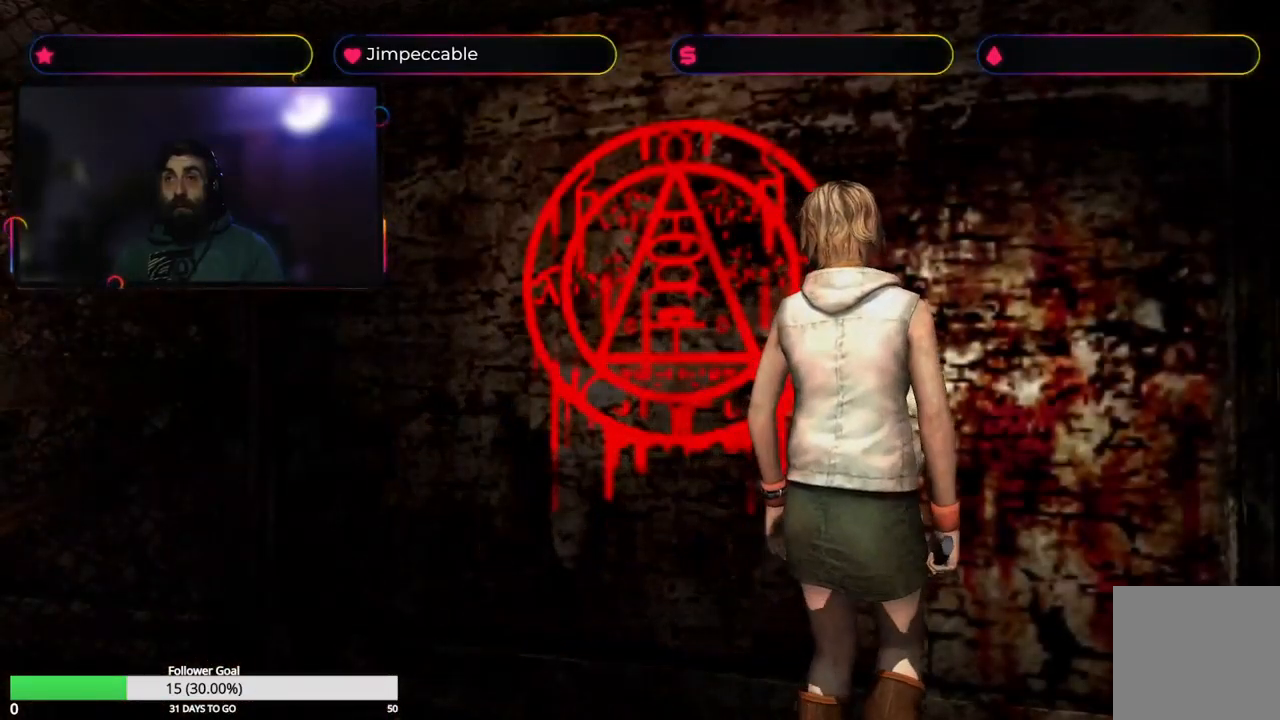
{"buttons": [], "left_stick": "up-left", "right_stick": "center", "events": [[66, "left_stick", "center"], [200, "left_stick", "left"], [250, "left_stick", "up-left"]]}
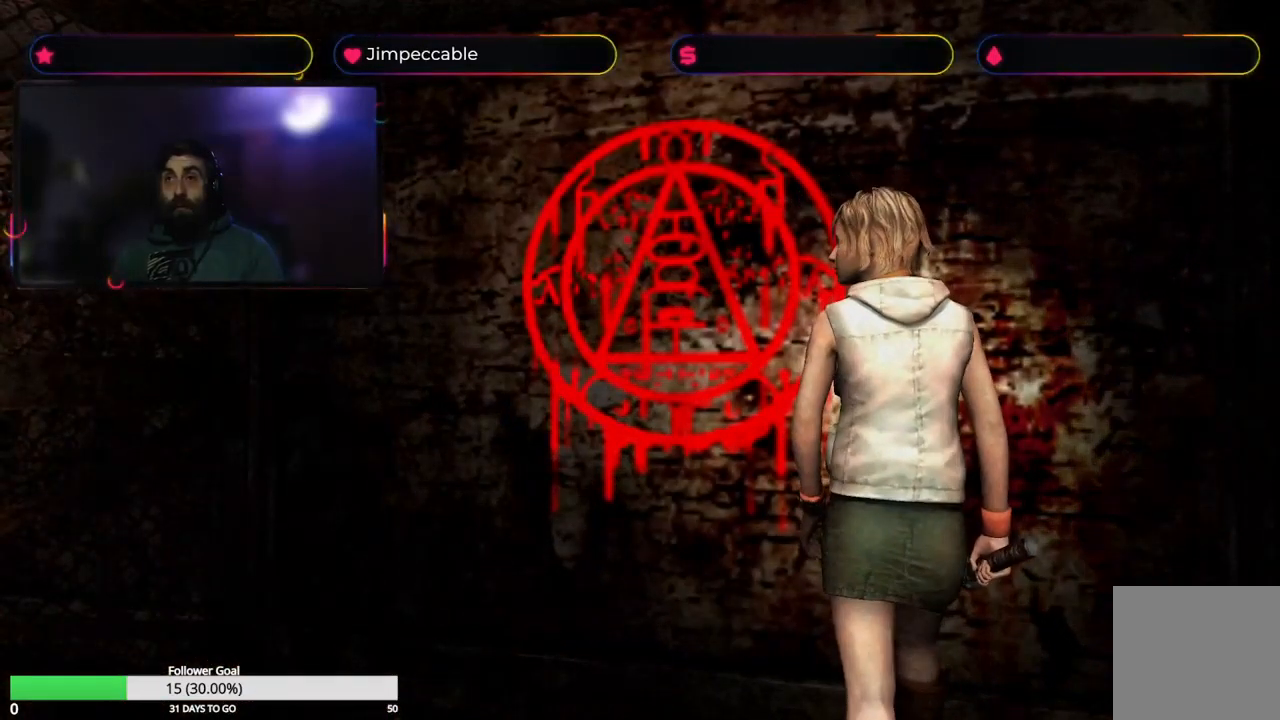
{"buttons": [], "left_stick": "up", "right_stick": "center", "events": [[466, "left_stick", "up"]]}
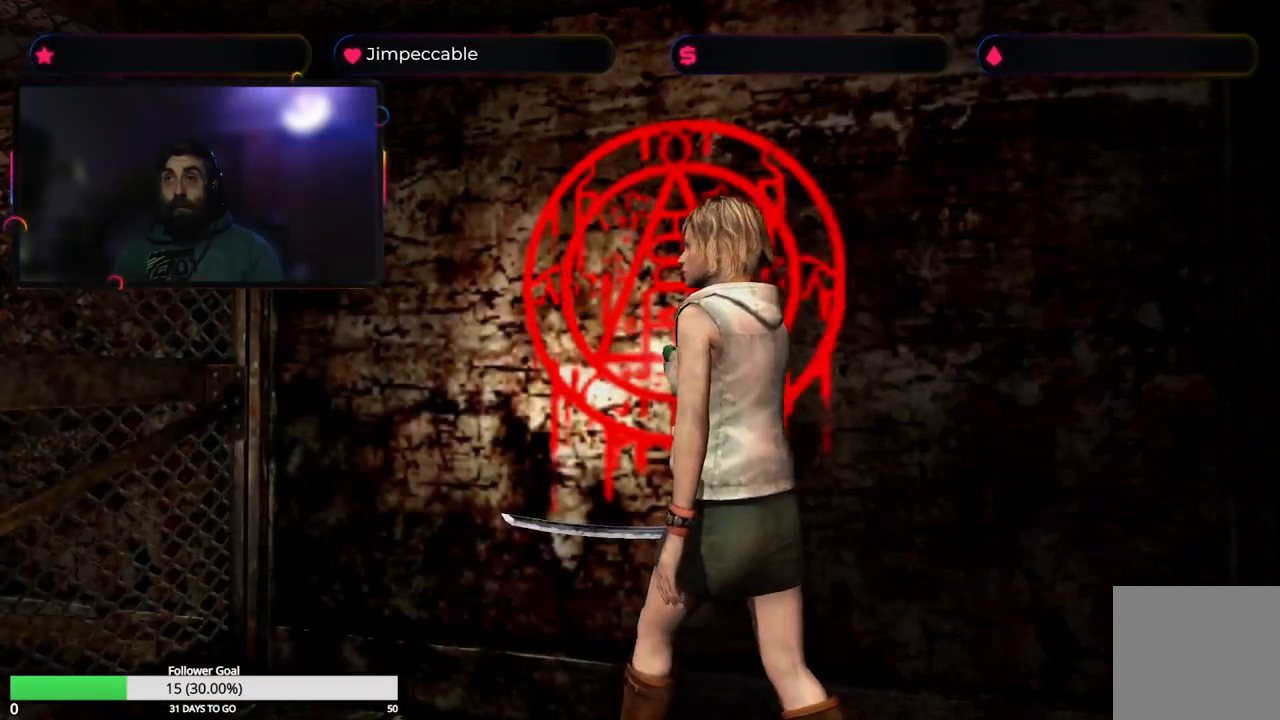
{"buttons": ["A"], "left_stick": "center", "right_stick": "center", "events": [[100, "left_stick", "up-right"], [450, "A", "down"], [450, "left_stick", "center"]]}
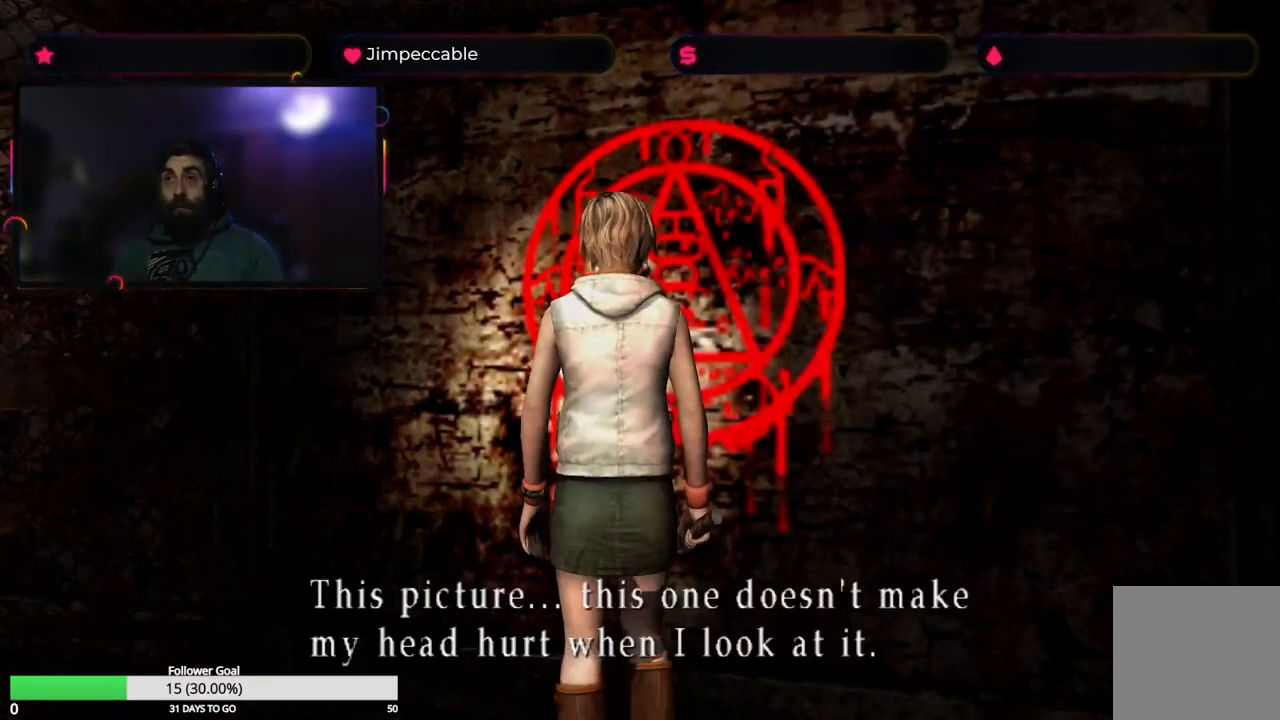
{"buttons": [], "left_stick": "center", "right_stick": "center", "events": [[116, "A", "up"]]}
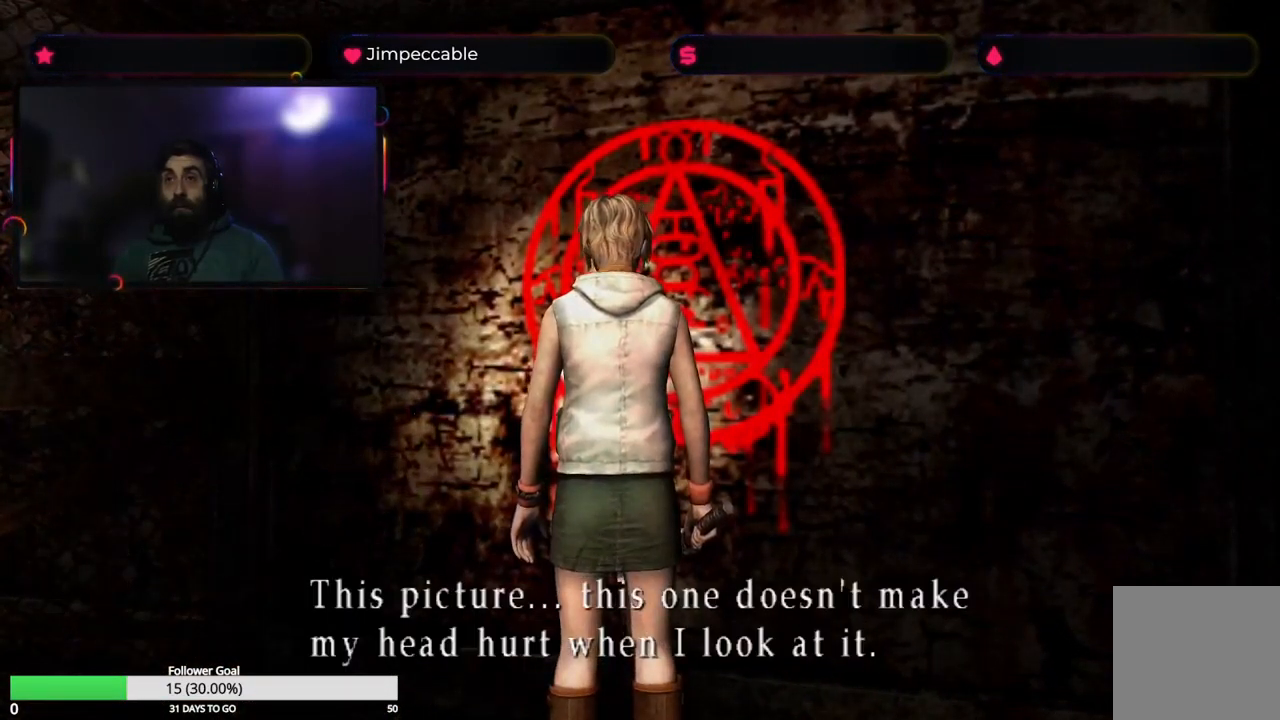
{"buttons": [], "left_stick": "center", "right_stick": "center", "events": []}
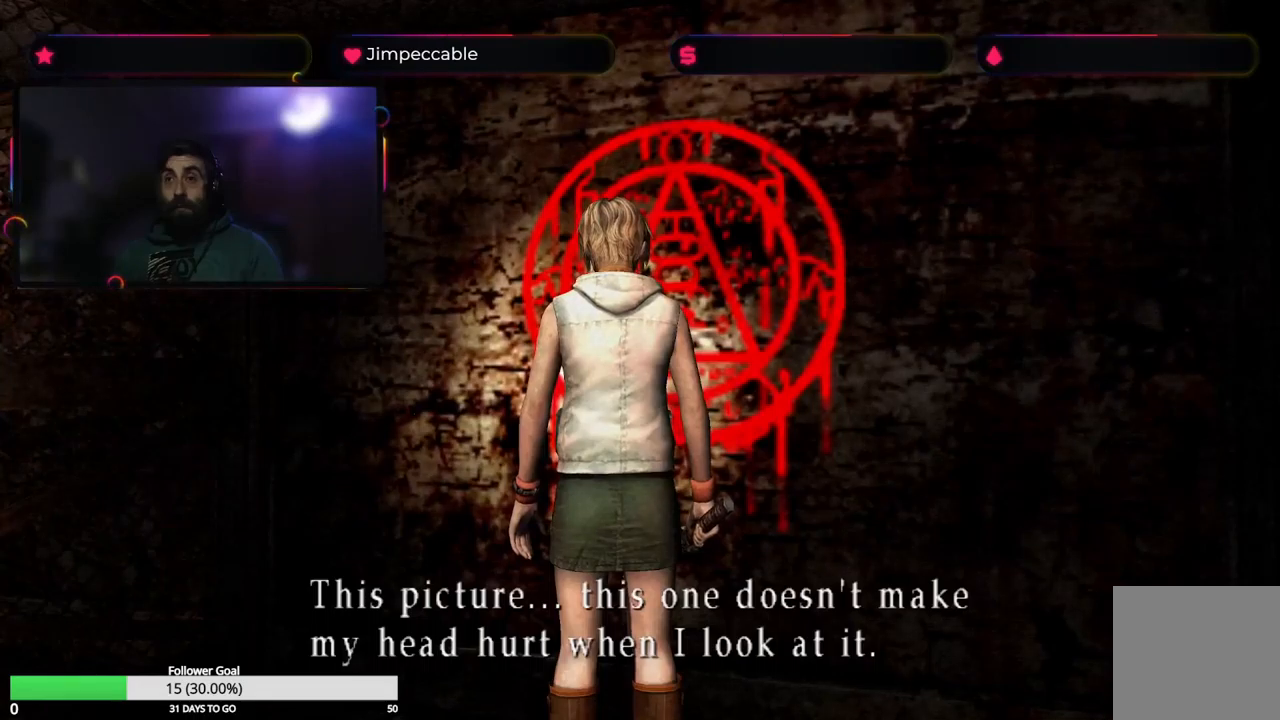
{"buttons": ["A"], "left_stick": "center", "right_stick": "center", "events": [[433, "A", "down"]]}
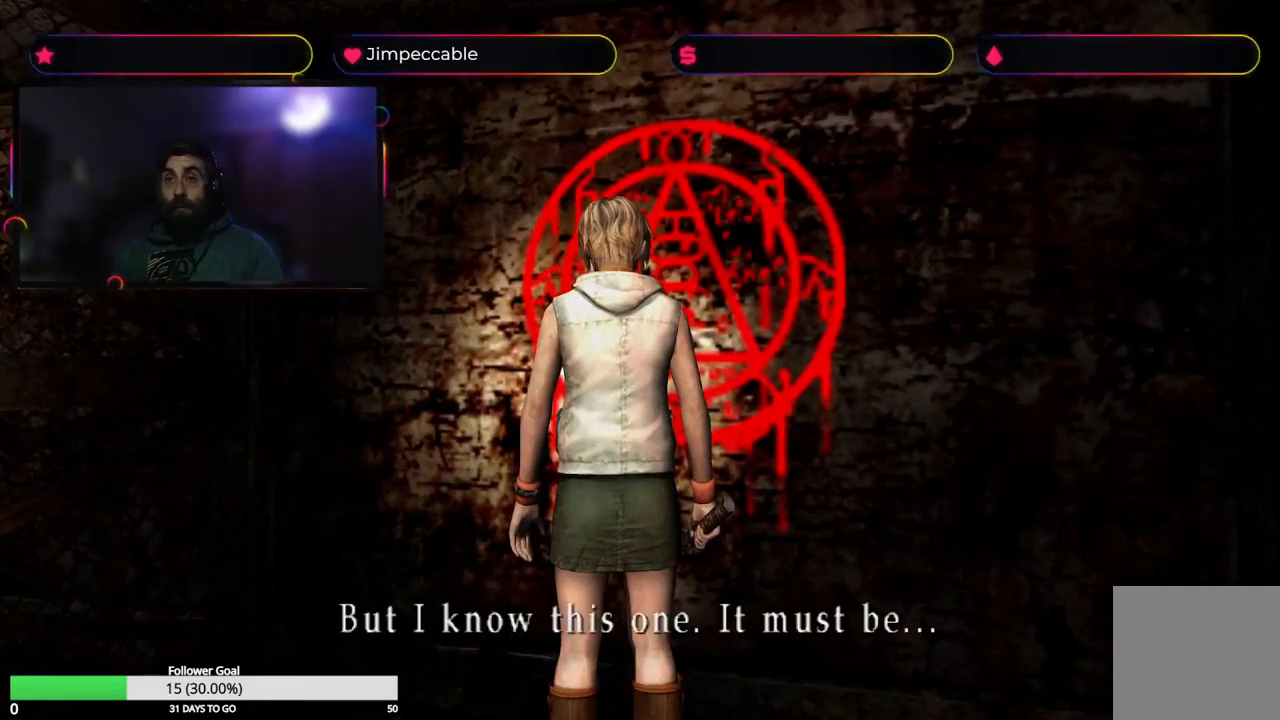
{"buttons": [], "left_stick": "center", "right_stick": "center", "events": [[100, "A", "up"]]}
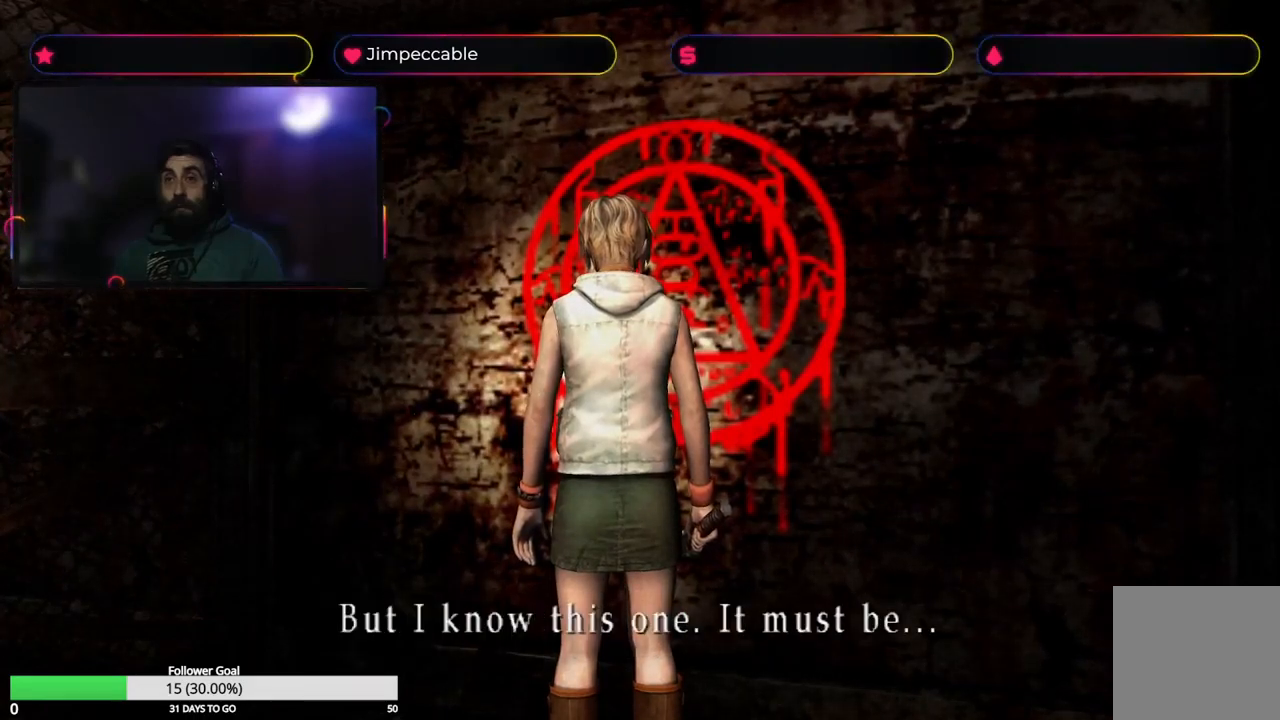
{"buttons": ["A"], "left_stick": "center", "right_stick": "center", "events": [[367, "A", "down"]]}
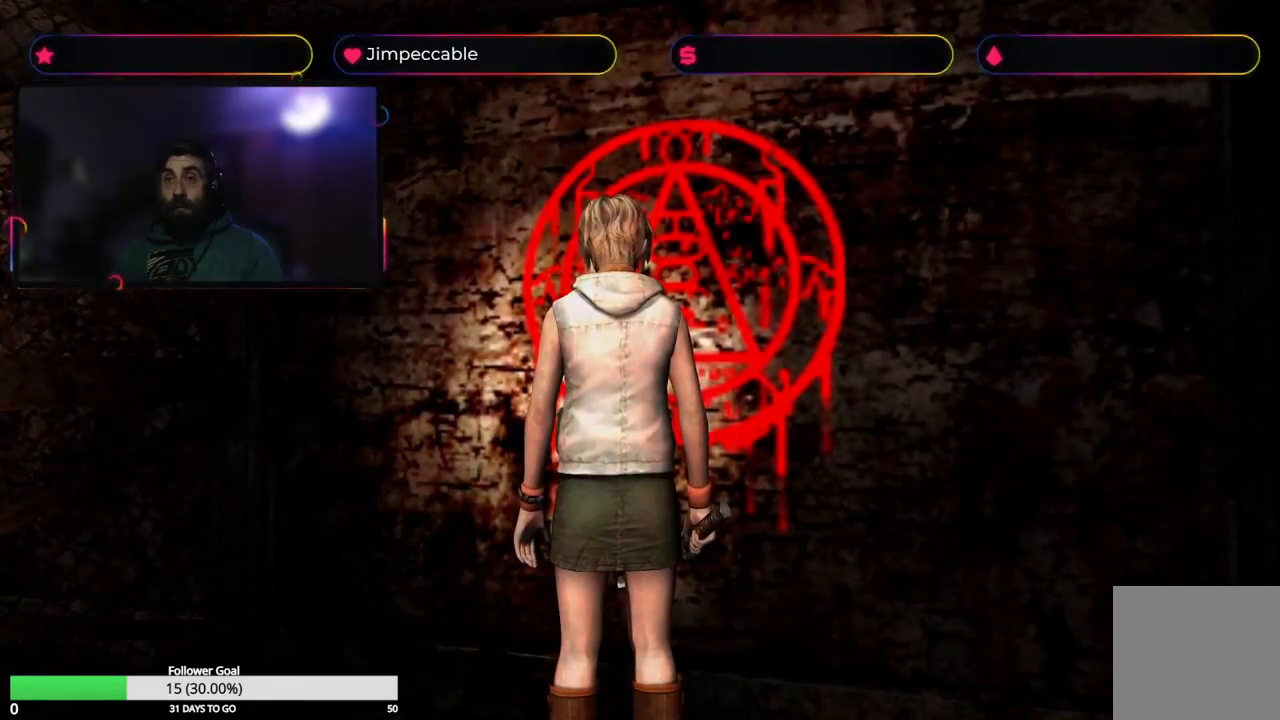
{"buttons": [], "left_stick": "center", "right_stick": "center", "events": [[33, "A", "up"]]}